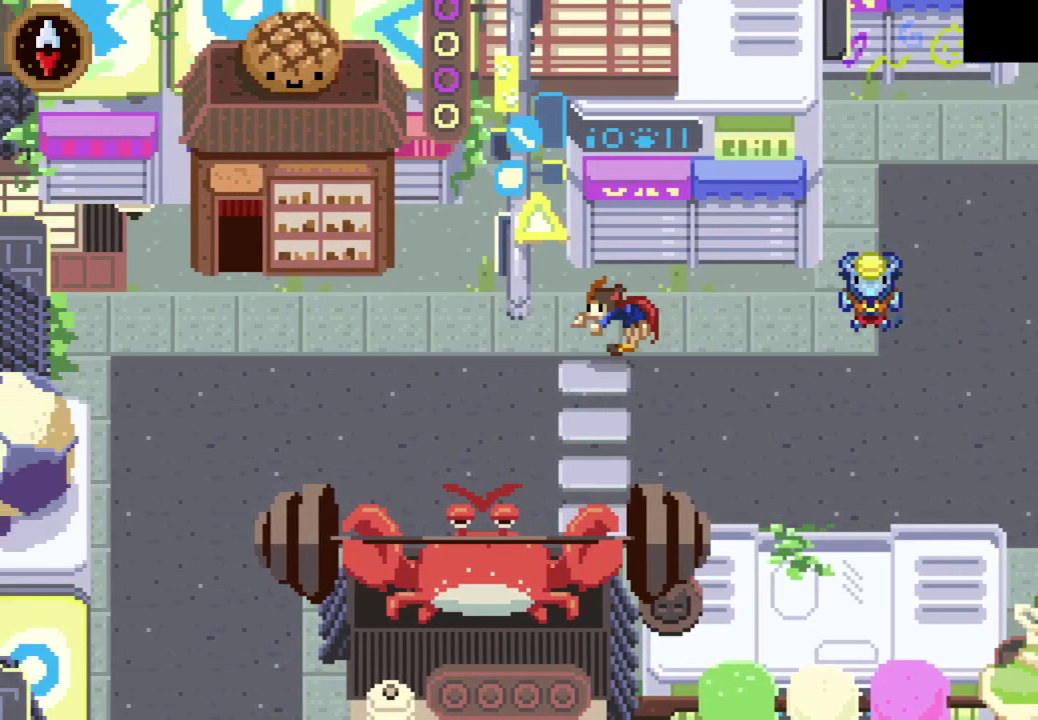
Gameplay with a controller (PlayStation layout); each line is a JSON object with the inputs held at the frame after it. "events" lists button and stick changes between this image and that frame as [ms after this image, input, new state], when the widget could be followed in between. Not read: L3 R3 right_stick.
{"buttons": [], "left_stick": "up-left", "events": [[67, "CROSS", "up"], [167, "left_stick", "down-left"], [267, "left_stick", "left"], [367, "left_stick", "up-left"]]}
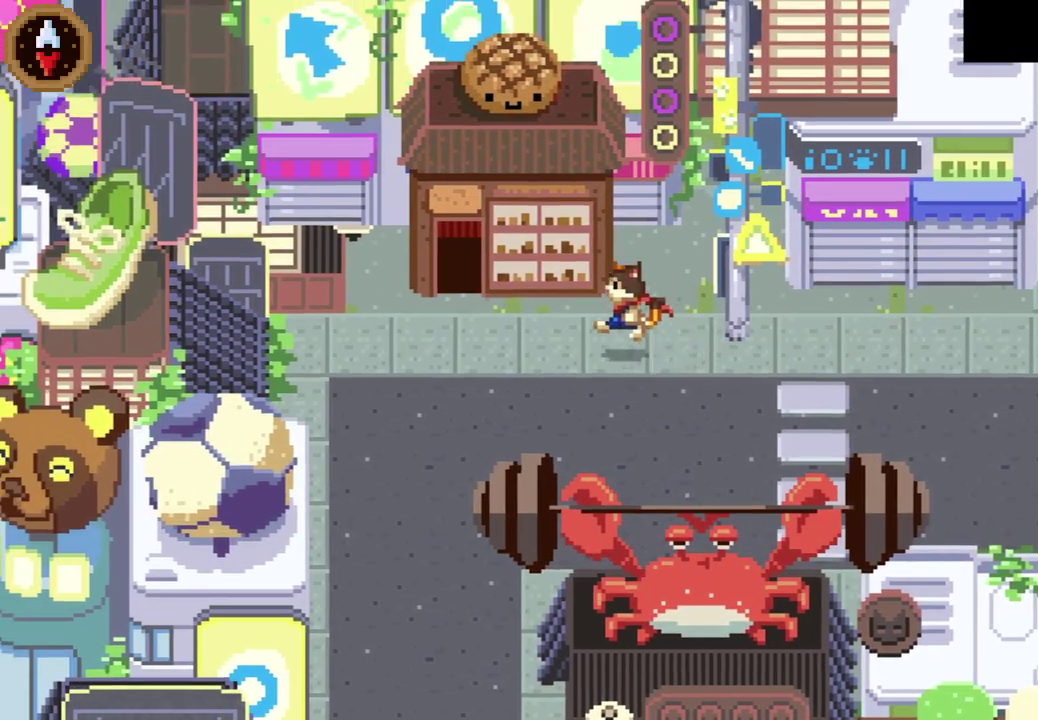
{"buttons": [], "left_stick": "center", "events": [[100, "left_stick", "left"], [267, "CROSS", "down"], [300, "left_stick", "up-left"], [367, "CROSS", "up"], [433, "left_stick", "center"]]}
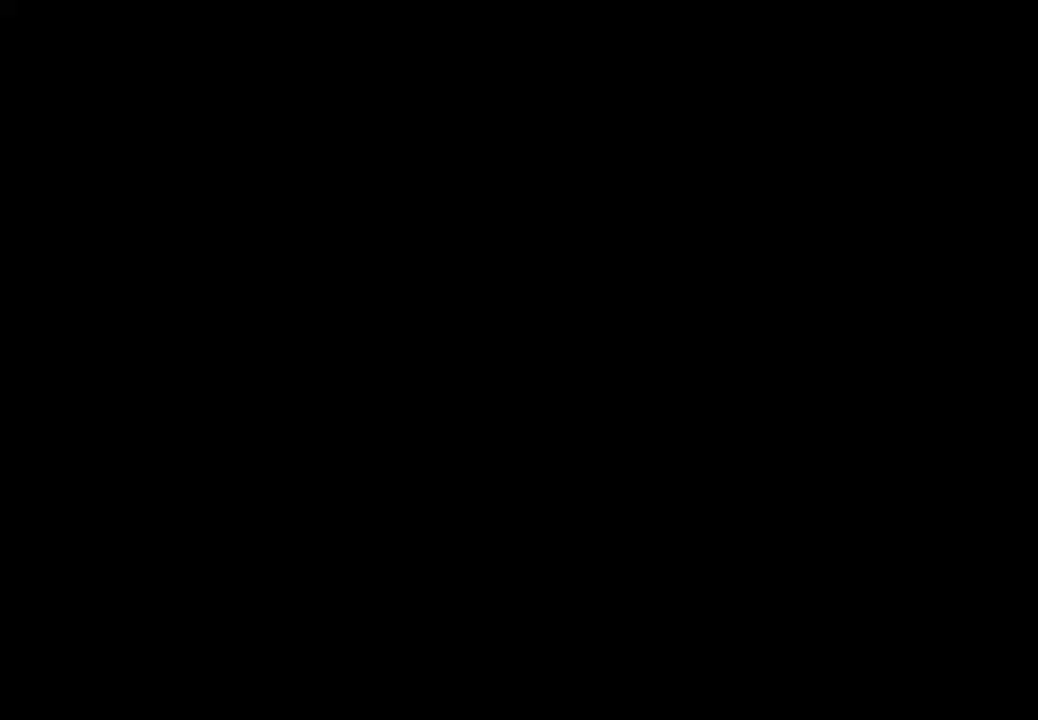
{"buttons": [], "left_stick": "up-left", "events": [[33, "CROSS", "down"], [133, "CROSS", "up"], [133, "left_stick", "up"], [300, "left_stick", "center"], [433, "left_stick", "up-left"]]}
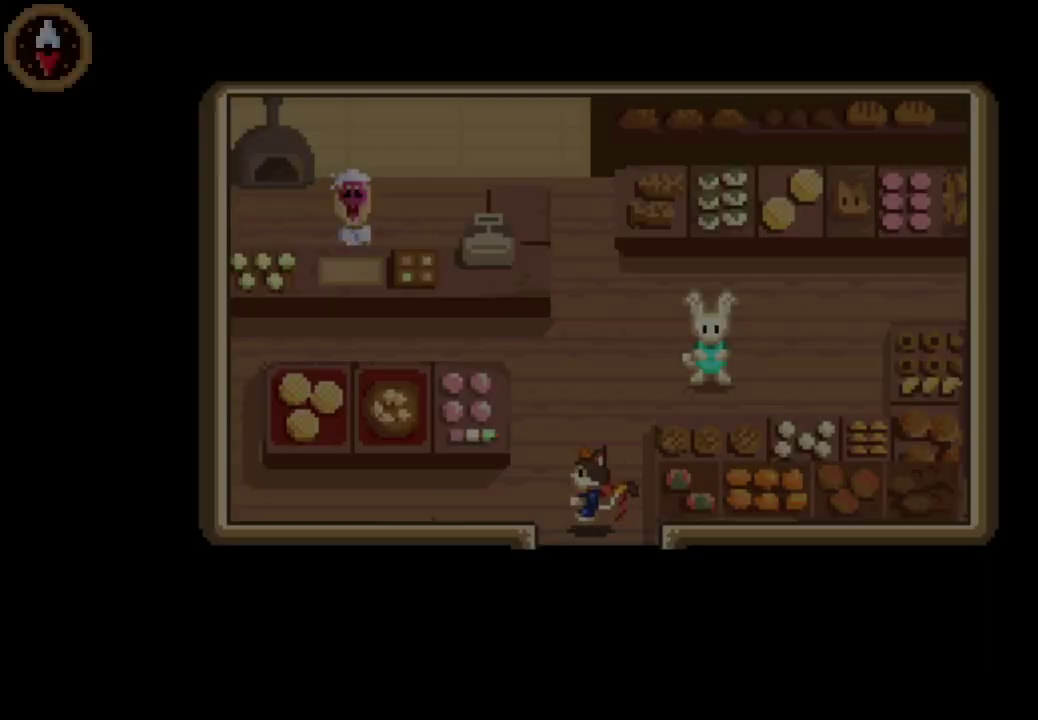
{"buttons": [], "left_stick": "up", "events": [[200, "left_stick", "up"]]}
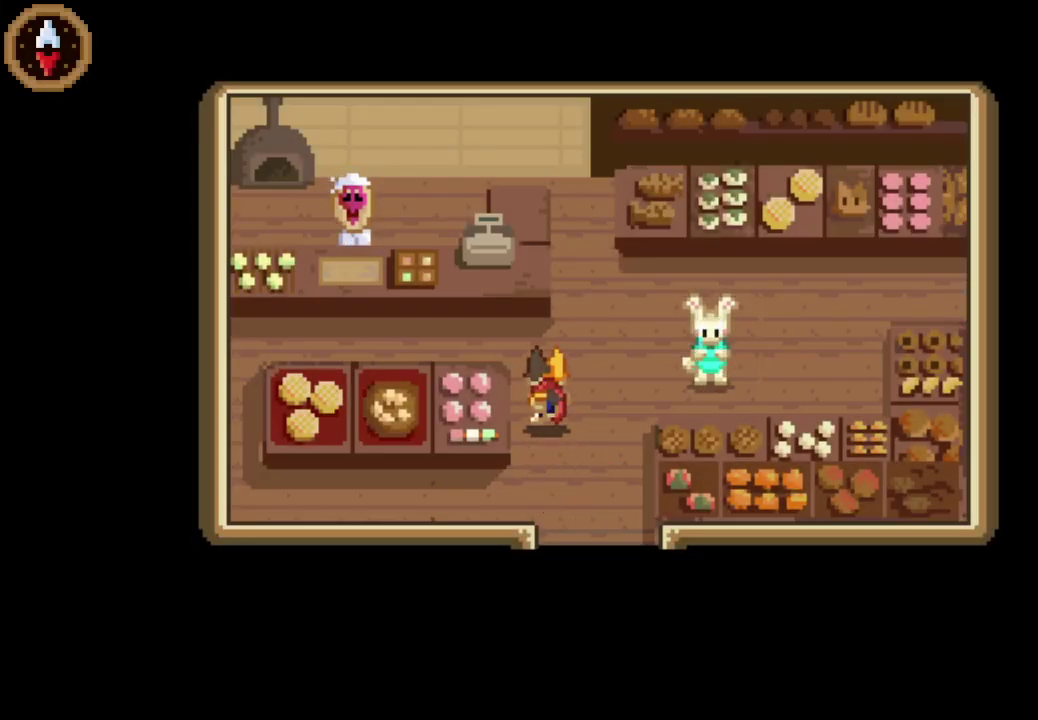
{"buttons": [], "left_stick": "left", "events": [[267, "left_stick", "up-left"], [467, "left_stick", "left"]]}
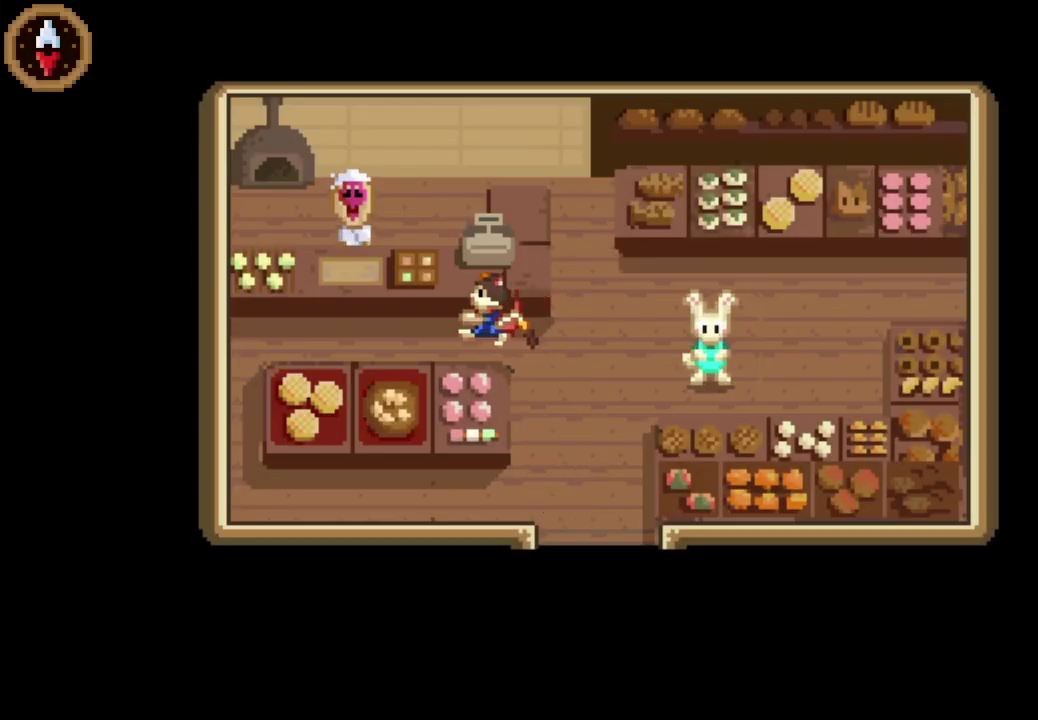
{"buttons": [], "left_stick": "up-left", "events": [[367, "left_stick", "up-left"]]}
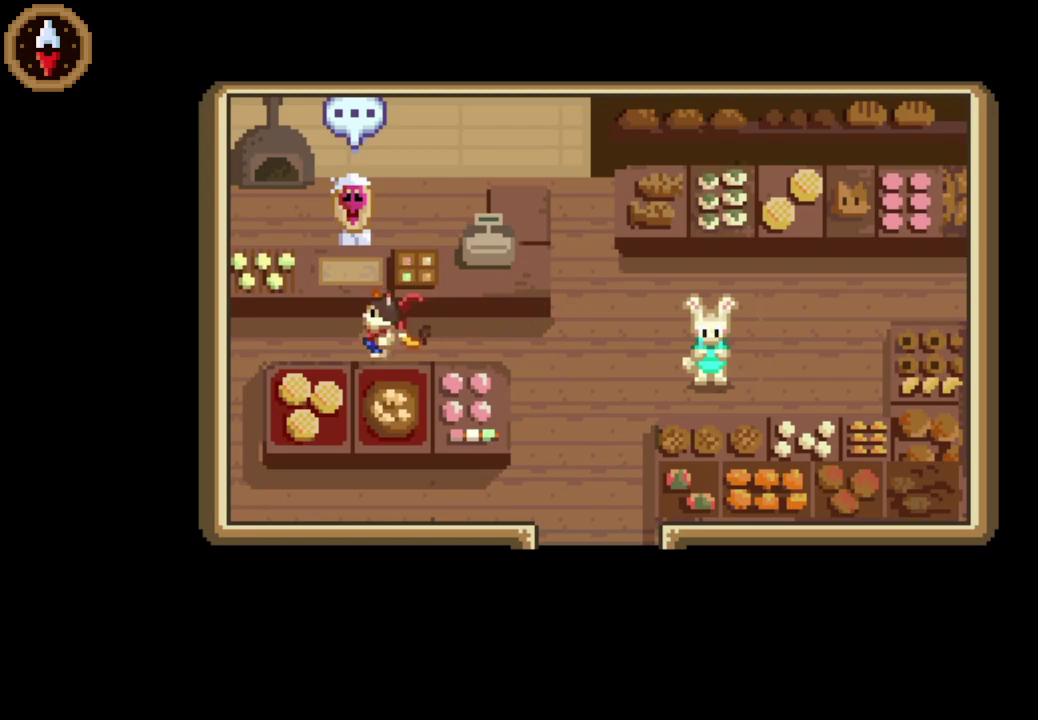
{"buttons": ["CROSS"], "left_stick": "right", "events": [[67, "CROSS", "down"], [133, "CROSS", "up"], [133, "left_stick", "center"], [200, "CROSS", "down"], [267, "CROSS", "up"], [333, "CROSS", "down"], [400, "CROSS", "up"], [400, "left_stick", "right"], [467, "CROSS", "down"]]}
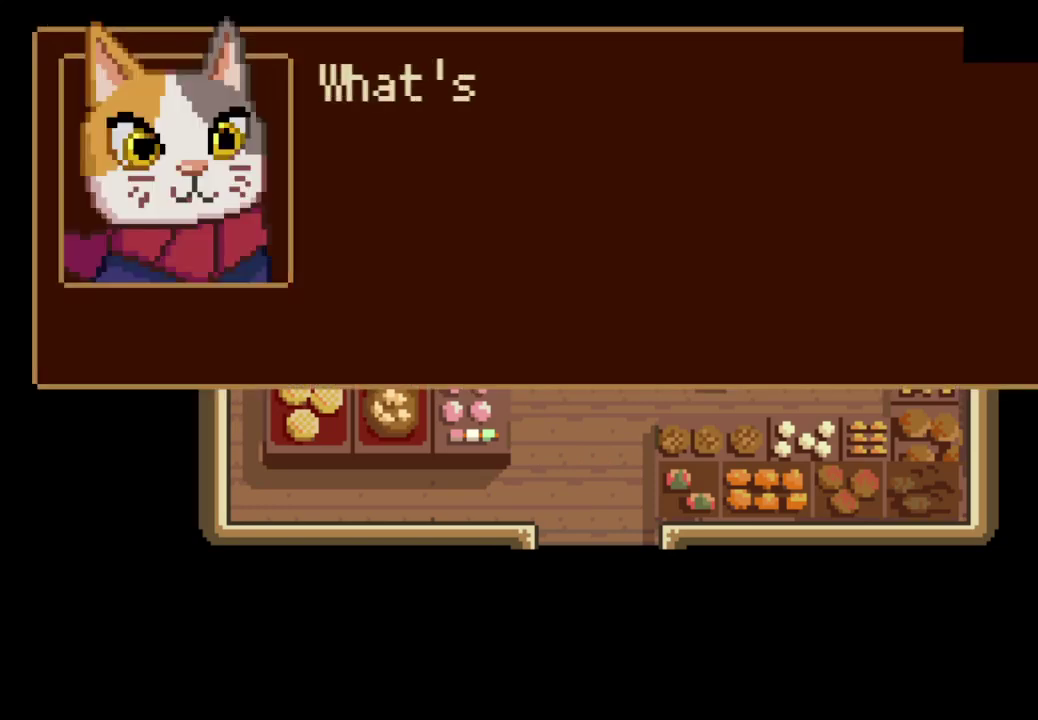
{"buttons": ["CROSS"], "left_stick": "right", "events": [[33, "CROSS", "up"], [100, "CROSS", "down"], [167, "CROSS", "up"], [467, "CROSS", "down"]]}
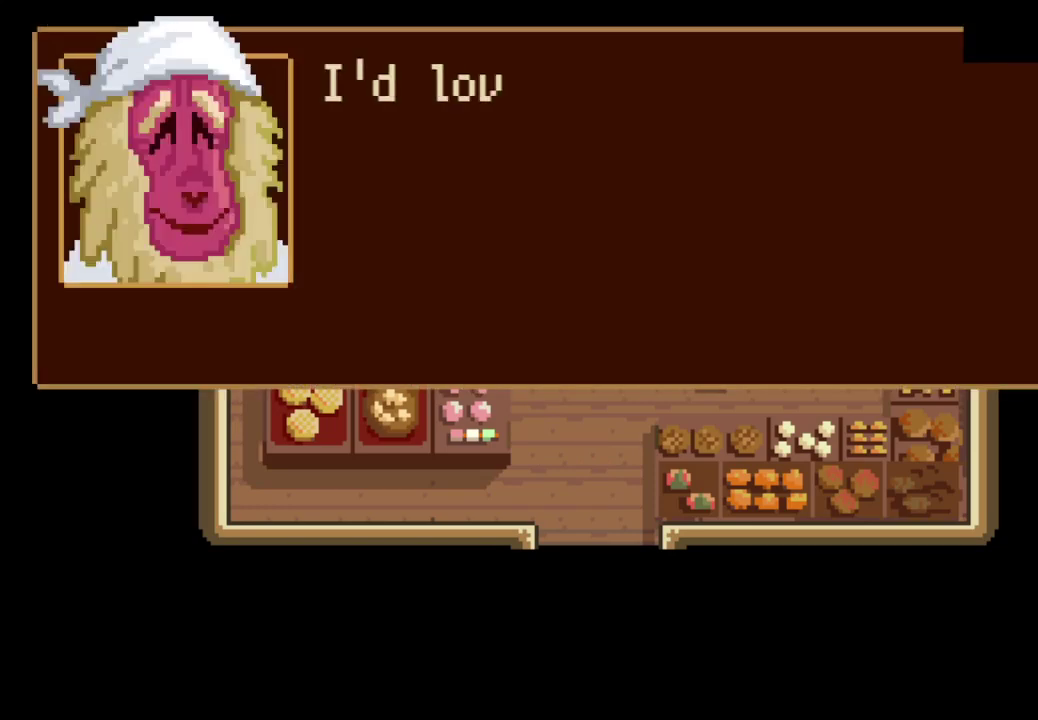
{"buttons": [], "left_stick": "right", "events": [[33, "CROSS", "up"], [100, "CROSS", "down"], [167, "CROSS", "up"], [233, "CROSS", "down"], [300, "CROSS", "up"]]}